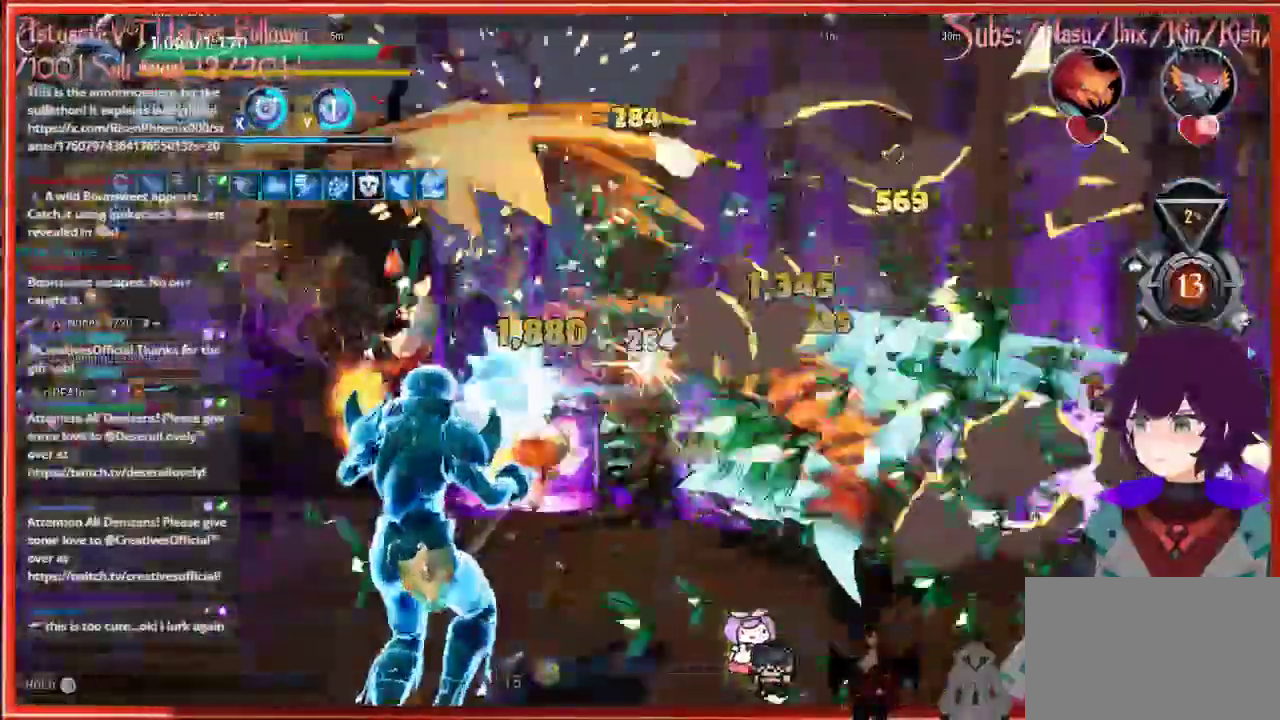
Gameplay with a controller (Xbox layout); each line is a JSON object with the inputs held at the frame after it. "events" lists button and stick changes between this image and that frame as [ms after this image, input, new state], when the widget could be followed in between.
{"buttons": ["R2"], "left_stick": "down", "right_stick": "center", "events": [[267, "left_stick", "down"], [317, "right_stick", "center"]]}
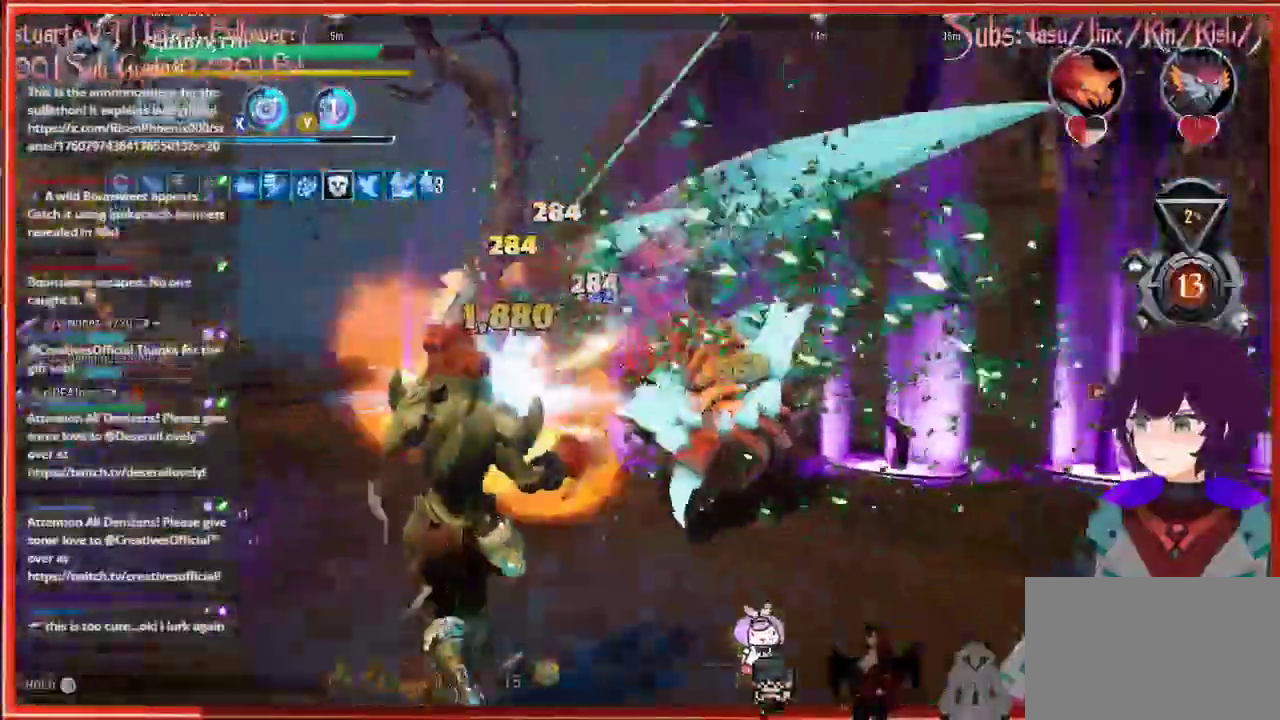
{"buttons": ["R2"], "left_stick": "right", "right_stick": "down-left", "events": [[50, "left_stick", "down-right"], [217, "left_stick", "right"], [483, "right_stick", "down-left"]]}
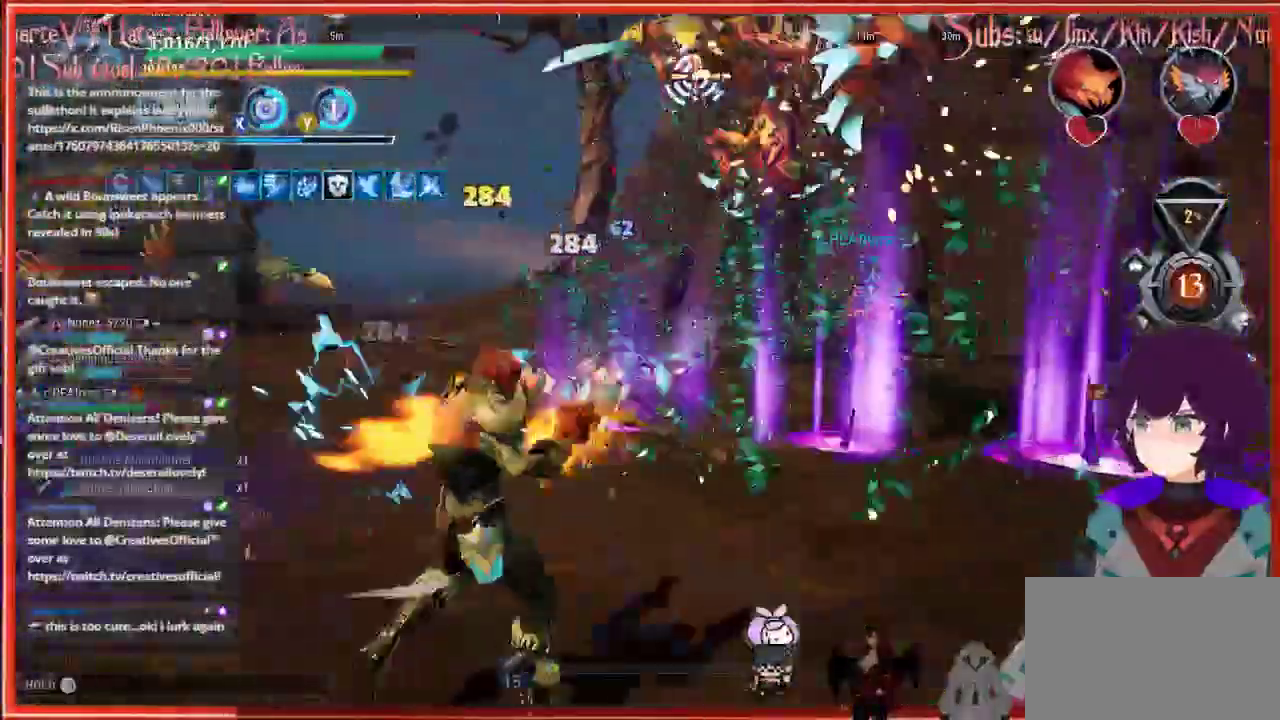
{"buttons": ["R2"], "left_stick": "right", "right_stick": "center", "events": [[417, "right_stick", "center"]]}
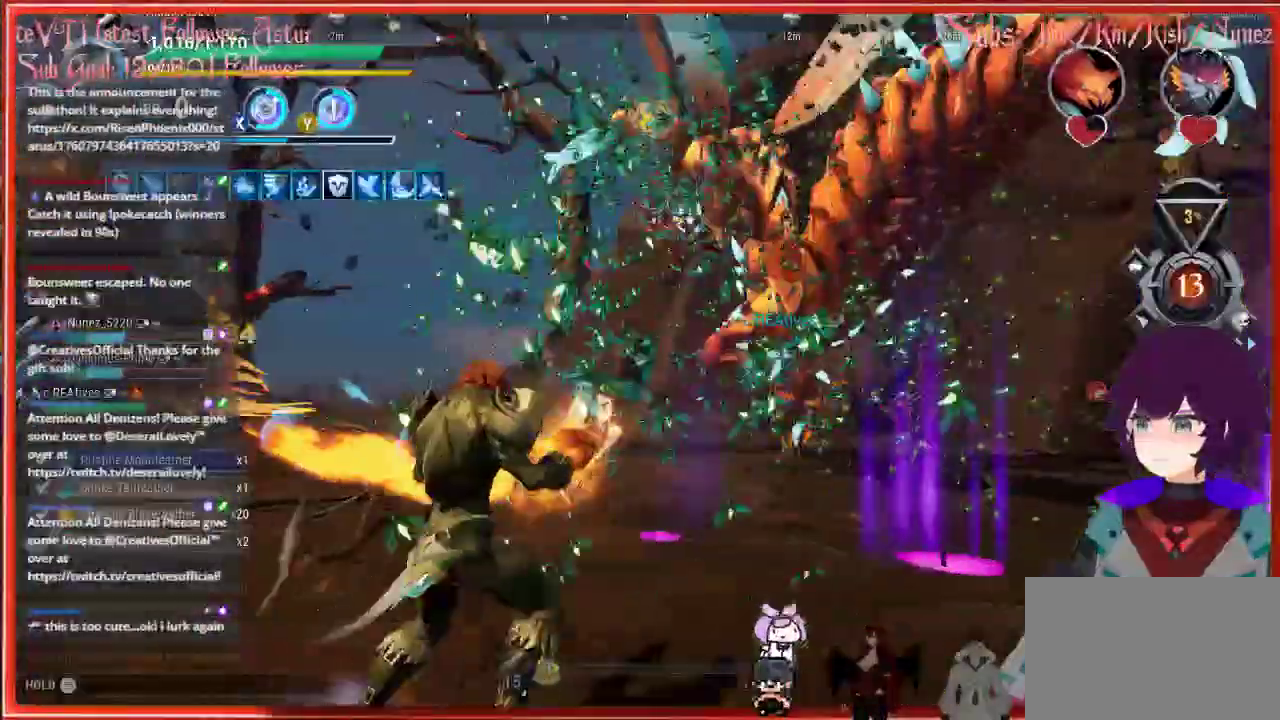
{"buttons": ["R2"], "left_stick": "right", "right_stick": "center", "events": []}
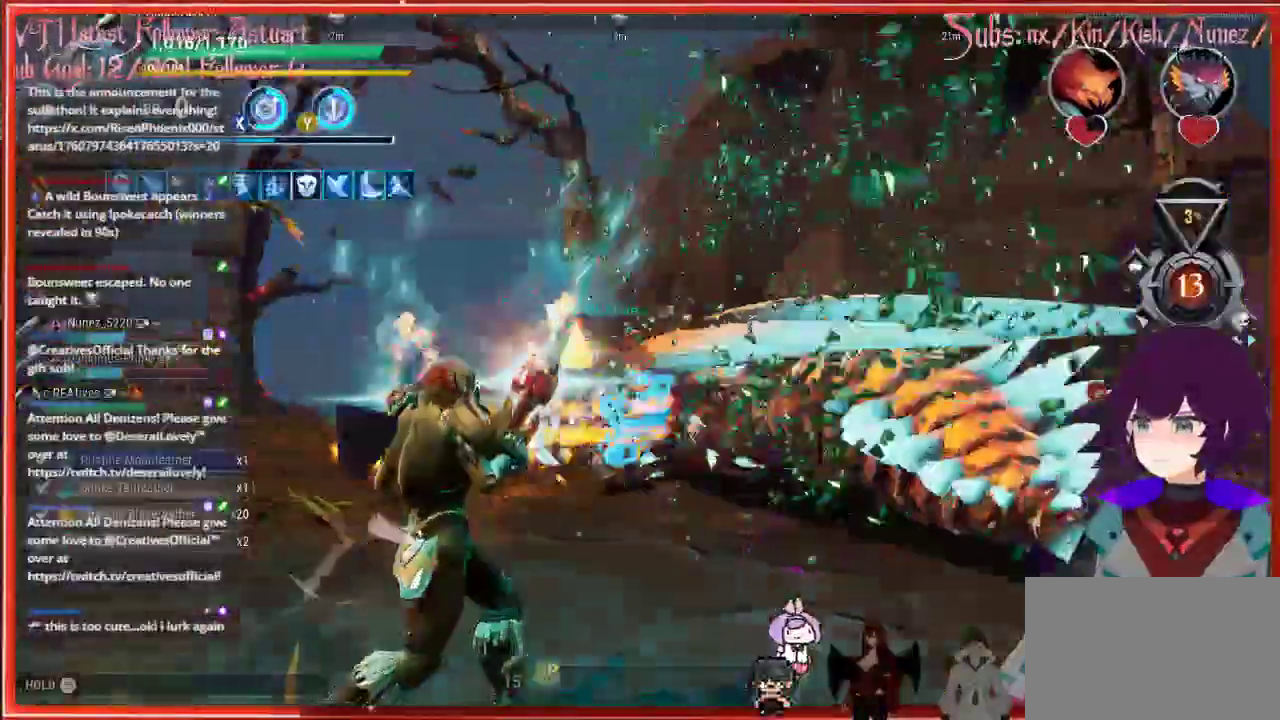
{"buttons": ["R2"], "left_stick": "right", "right_stick": "center", "events": []}
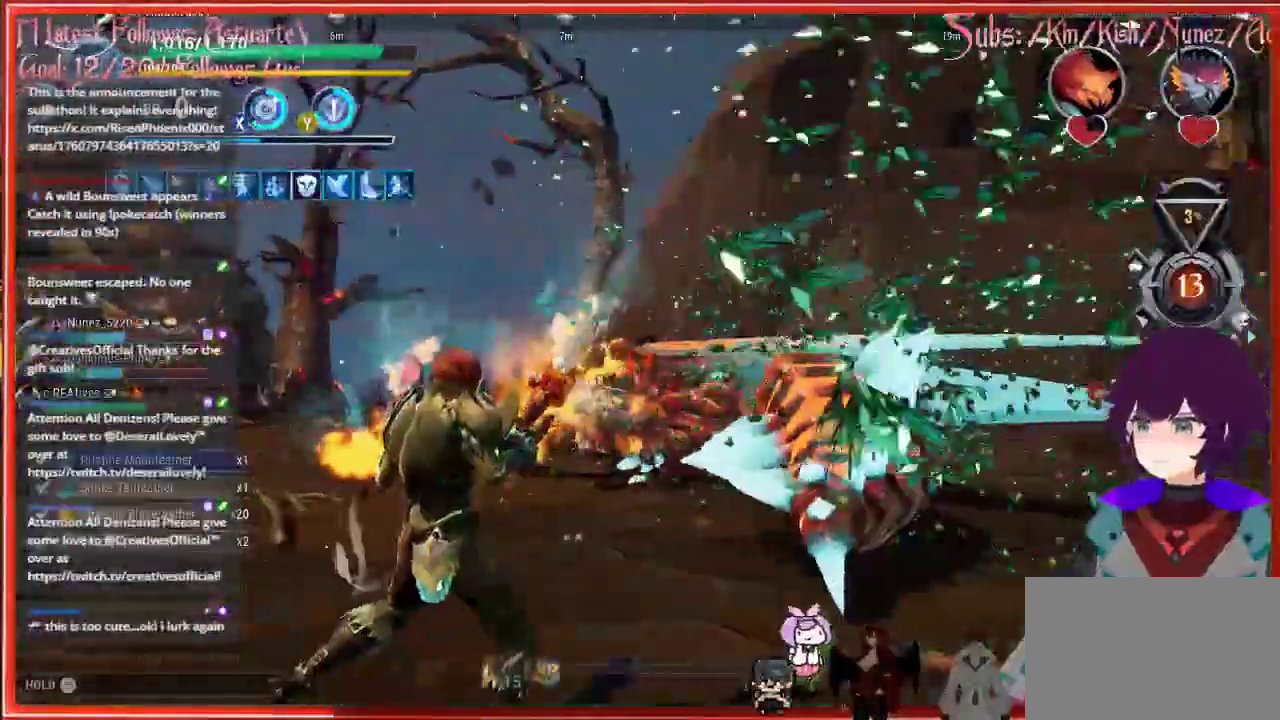
{"buttons": [], "left_stick": "right", "right_stick": "center", "events": [[133, "B", "down"], [133, "R2", "up"], [217, "B", "up"]]}
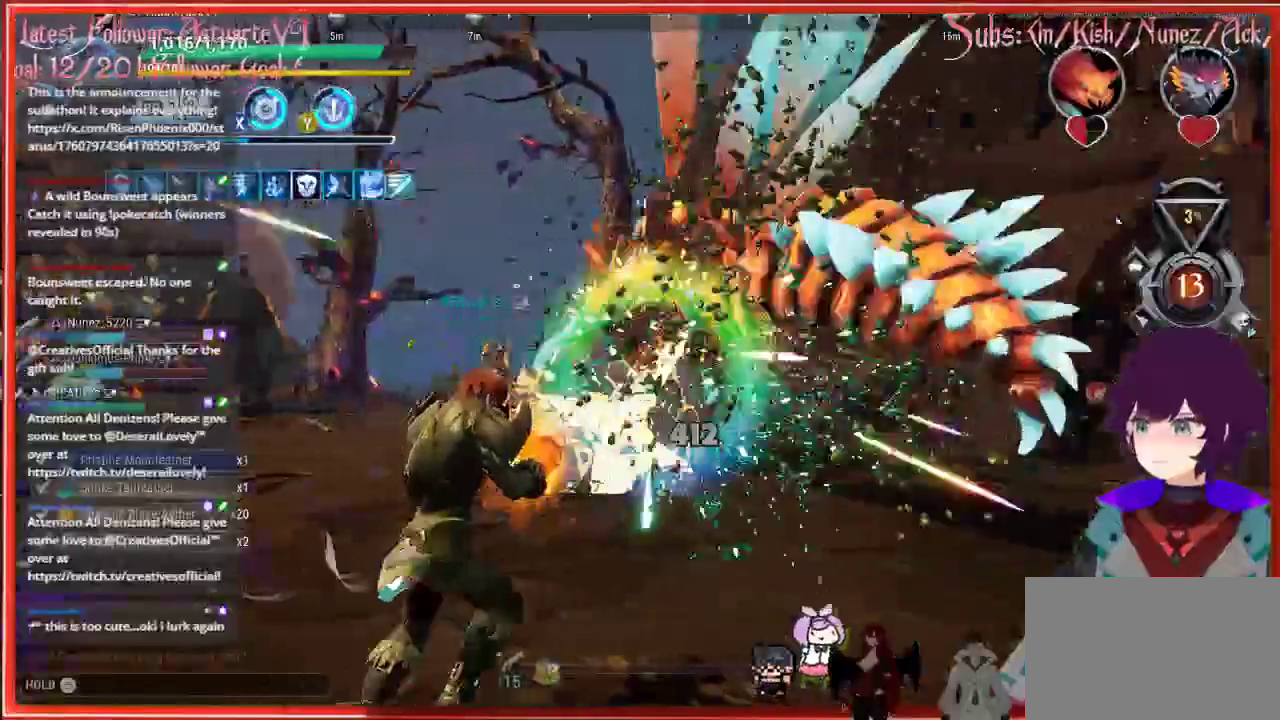
{"buttons": ["R2"], "left_stick": "right", "right_stick": "center", "events": [[17, "right_stick", "down-left"], [417, "R2", "down"], [417, "right_stick", "center"]]}
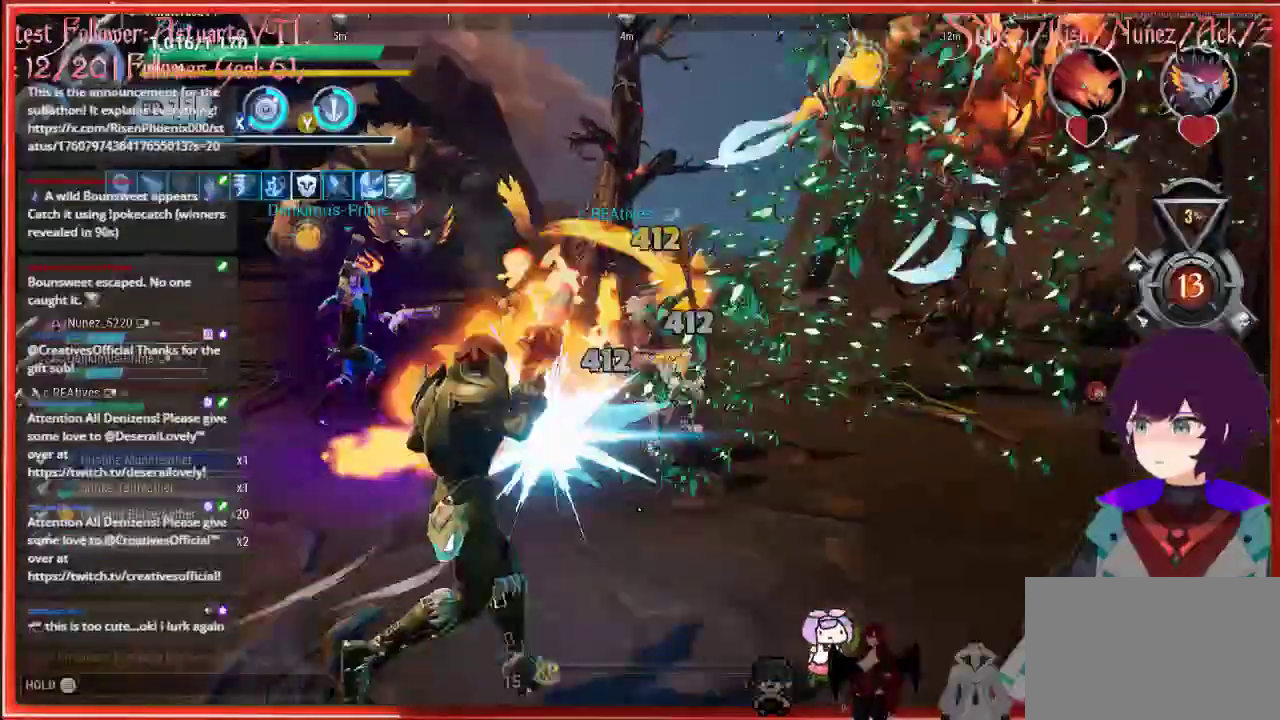
{"buttons": ["R2"], "left_stick": "right", "right_stick": "center", "events": []}
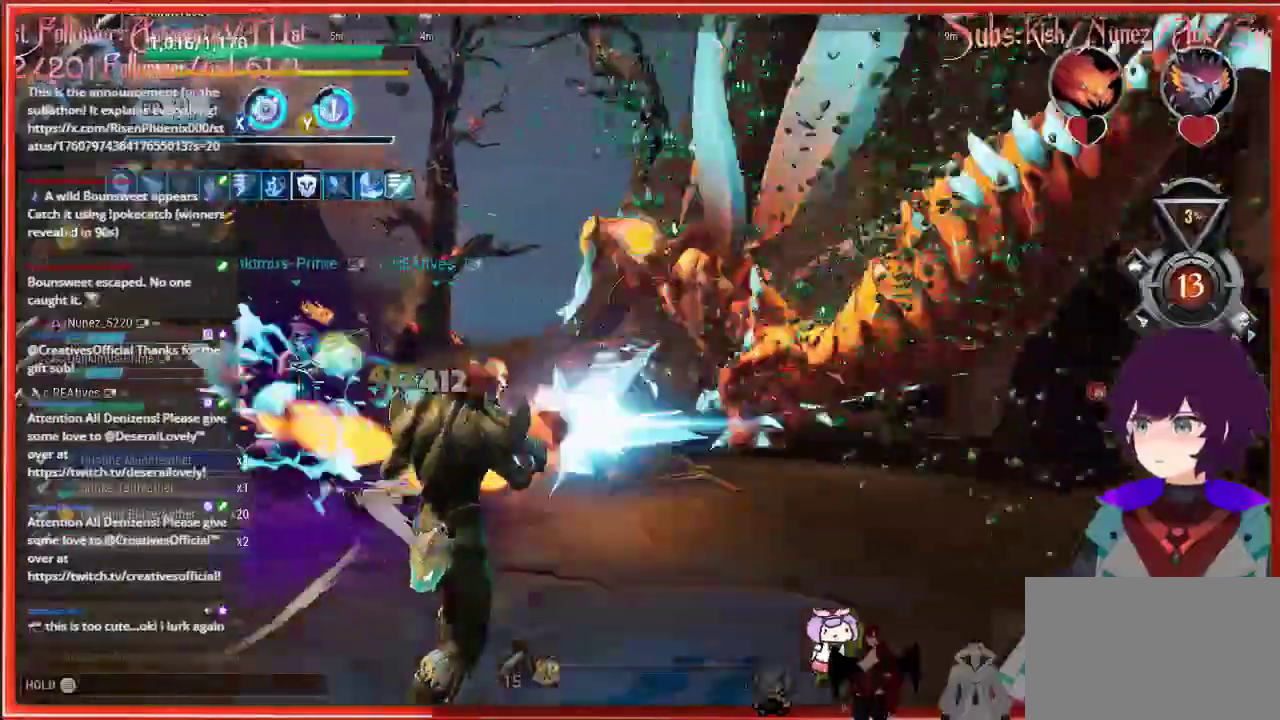
{"buttons": ["R2"], "left_stick": "right", "right_stick": "center", "events": []}
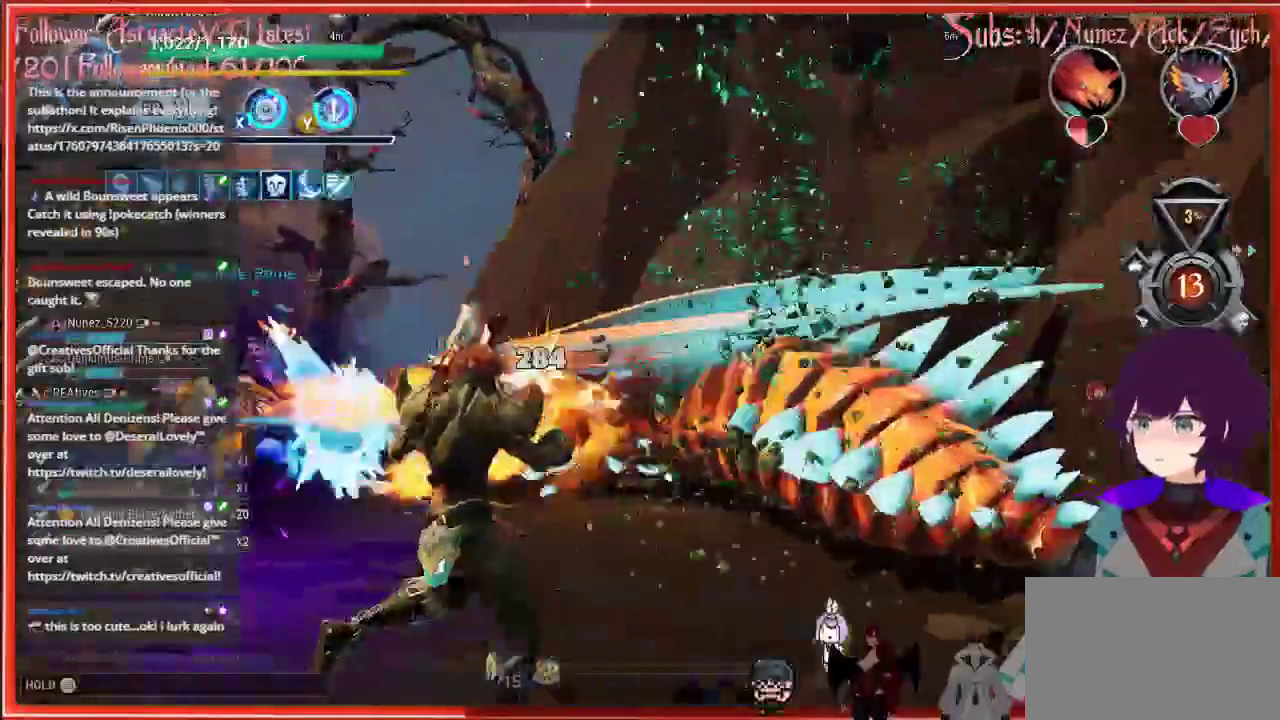
{"buttons": ["R2"], "left_stick": "up-right", "right_stick": "center", "events": [[67, "left_stick", "up-right"]]}
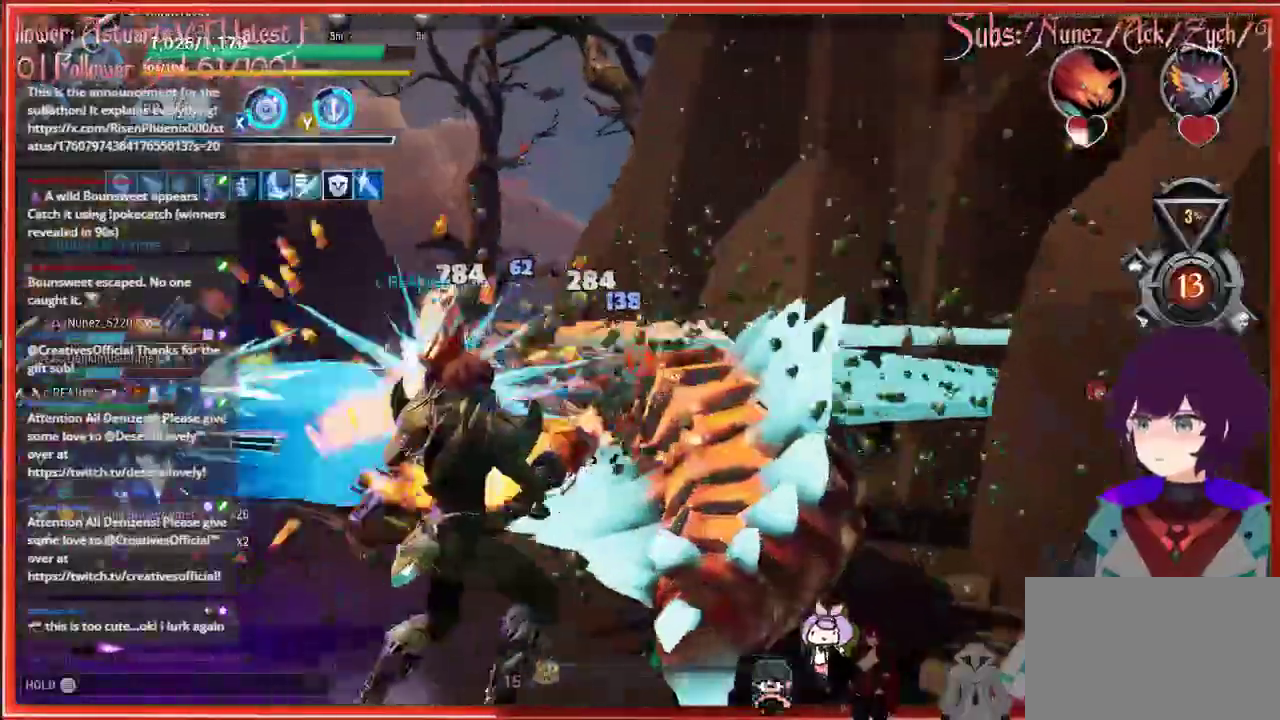
{"buttons": ["R2"], "left_stick": "right", "right_stick": "center", "events": [[50, "right_stick", "down-left"], [267, "left_stick", "right"], [483, "right_stick", "center"]]}
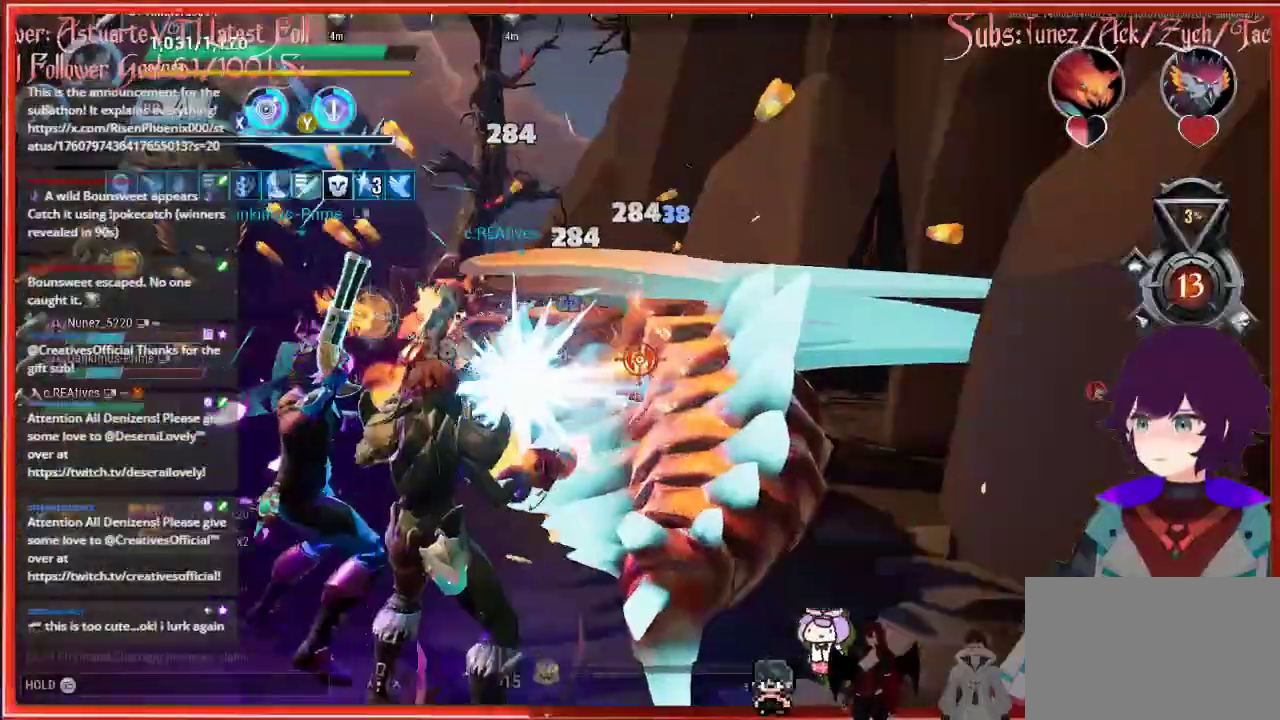
{"buttons": ["R2"], "left_stick": "down-right", "right_stick": "center", "events": [[150, "left_stick", "down-right"]]}
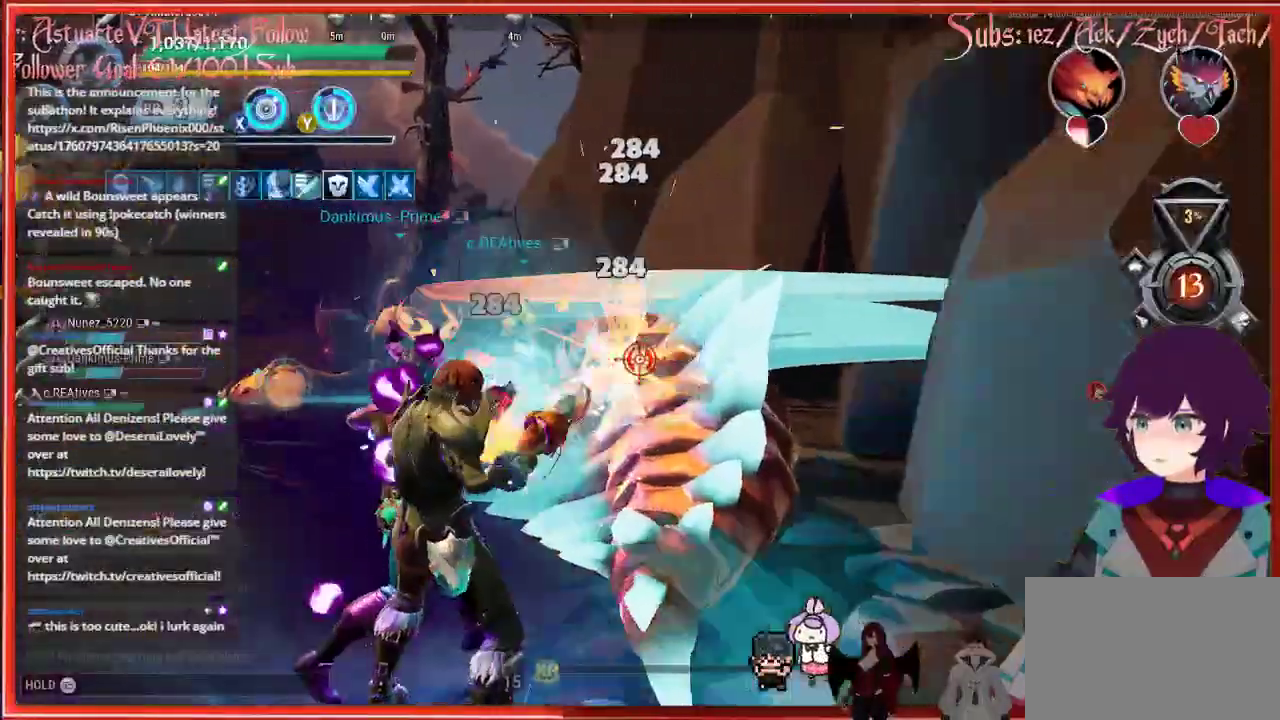
{"buttons": ["R2"], "left_stick": "down-right", "right_stick": "center", "events": []}
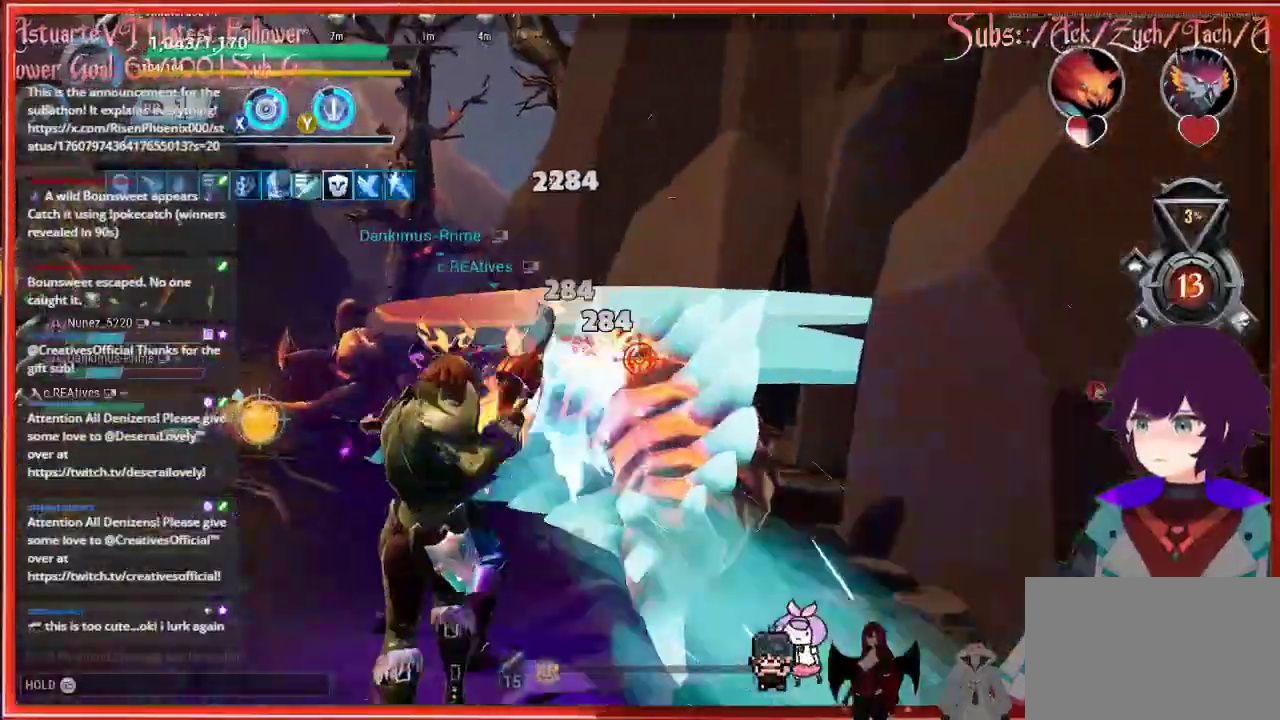
{"buttons": ["R2"], "left_stick": "left", "right_stick": "down-left", "events": [[383, "left_stick", "left"], [383, "right_stick", "down-left"]]}
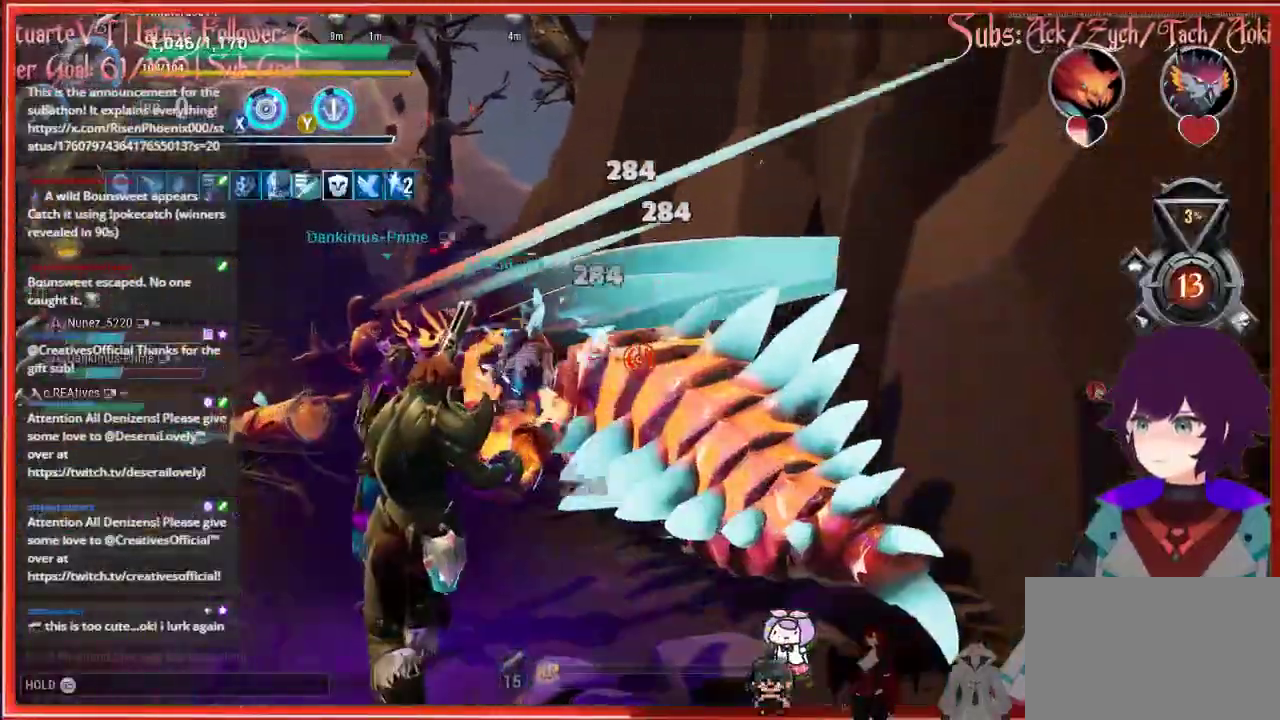
{"buttons": ["R2"], "left_stick": "center", "right_stick": "center", "events": [[333, "right_stick", "center"], [450, "left_stick", "center"]]}
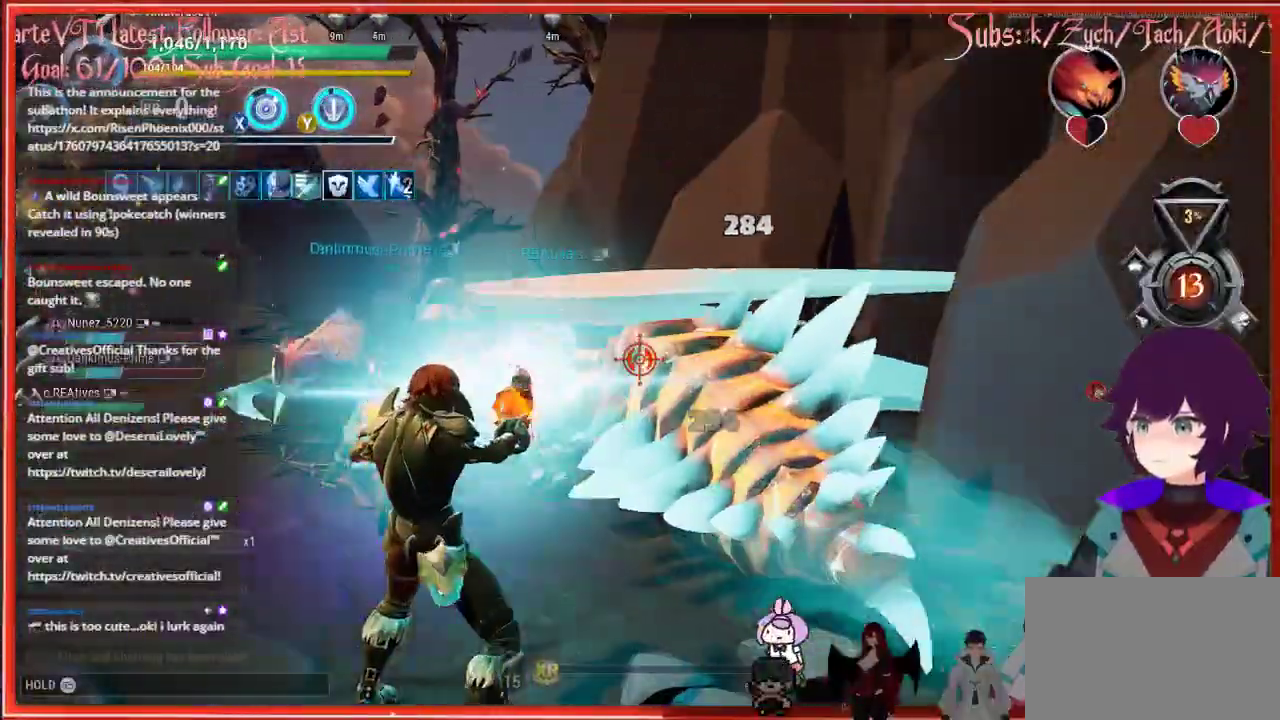
{"buttons": ["R2"], "left_stick": "center", "right_stick": "center", "events": []}
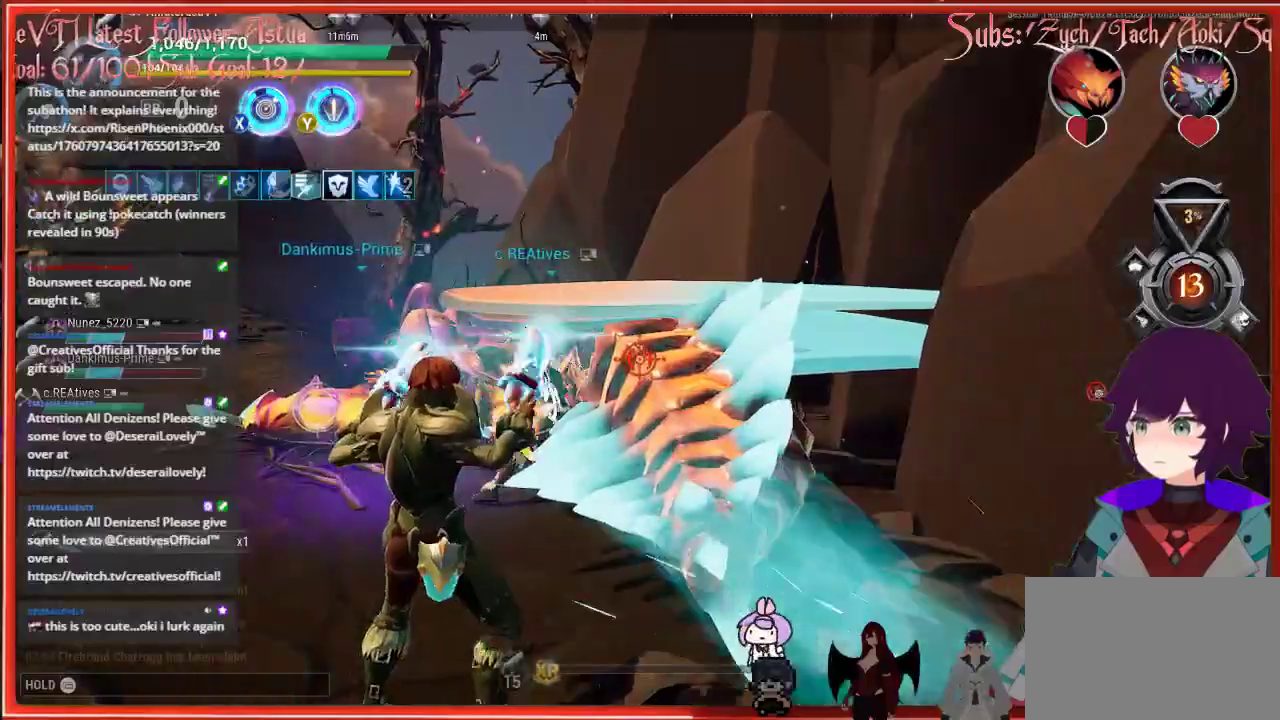
{"buttons": ["R2"], "left_stick": "left", "right_stick": "center", "events": [[17, "left_stick", "left"]]}
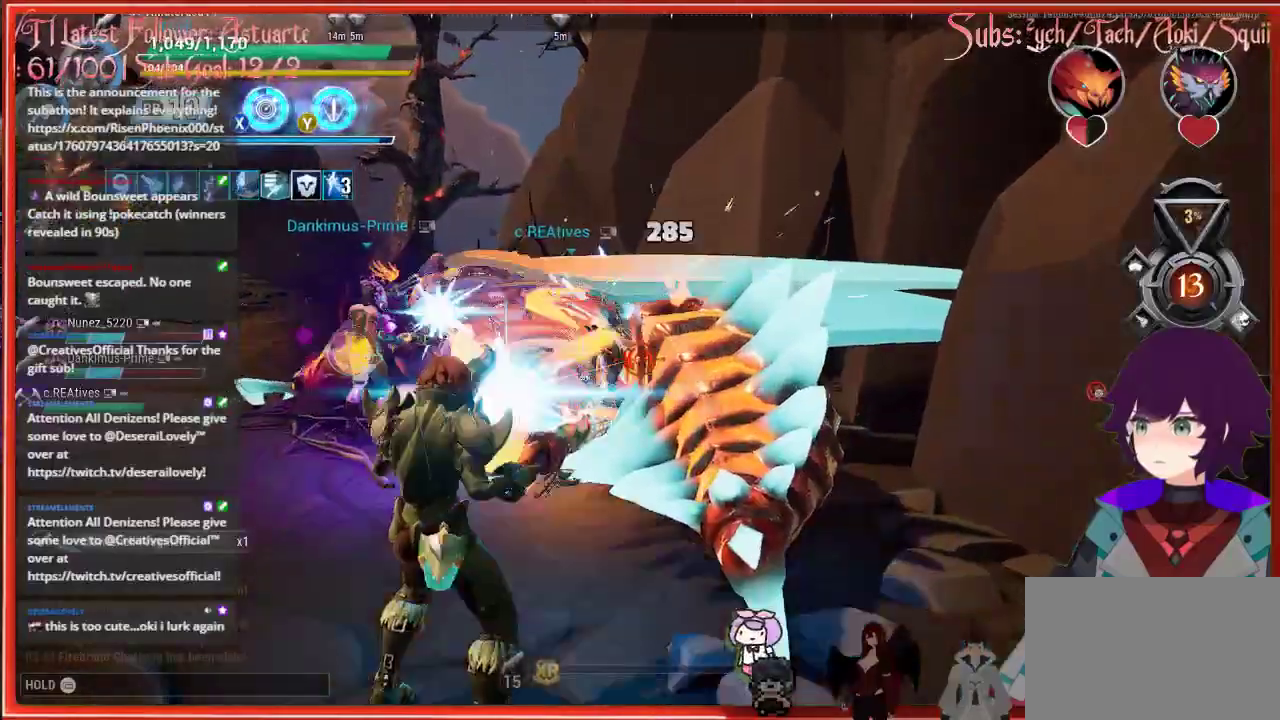
{"buttons": ["R2"], "left_stick": "down", "right_stick": "center", "events": [[83, "left_stick", "center"], [217, "left_stick", "down"]]}
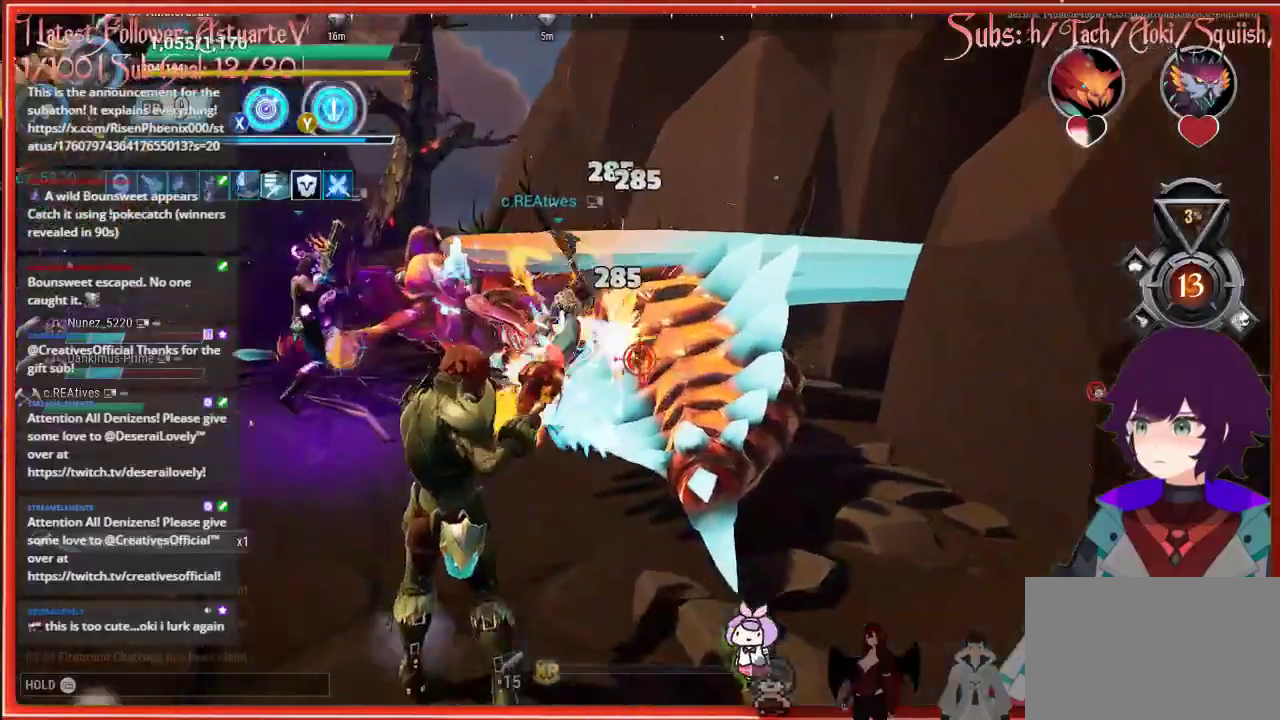
{"buttons": ["R2"], "left_stick": "down-right", "right_stick": "center", "events": [[133, "left_stick", "down-right"]]}
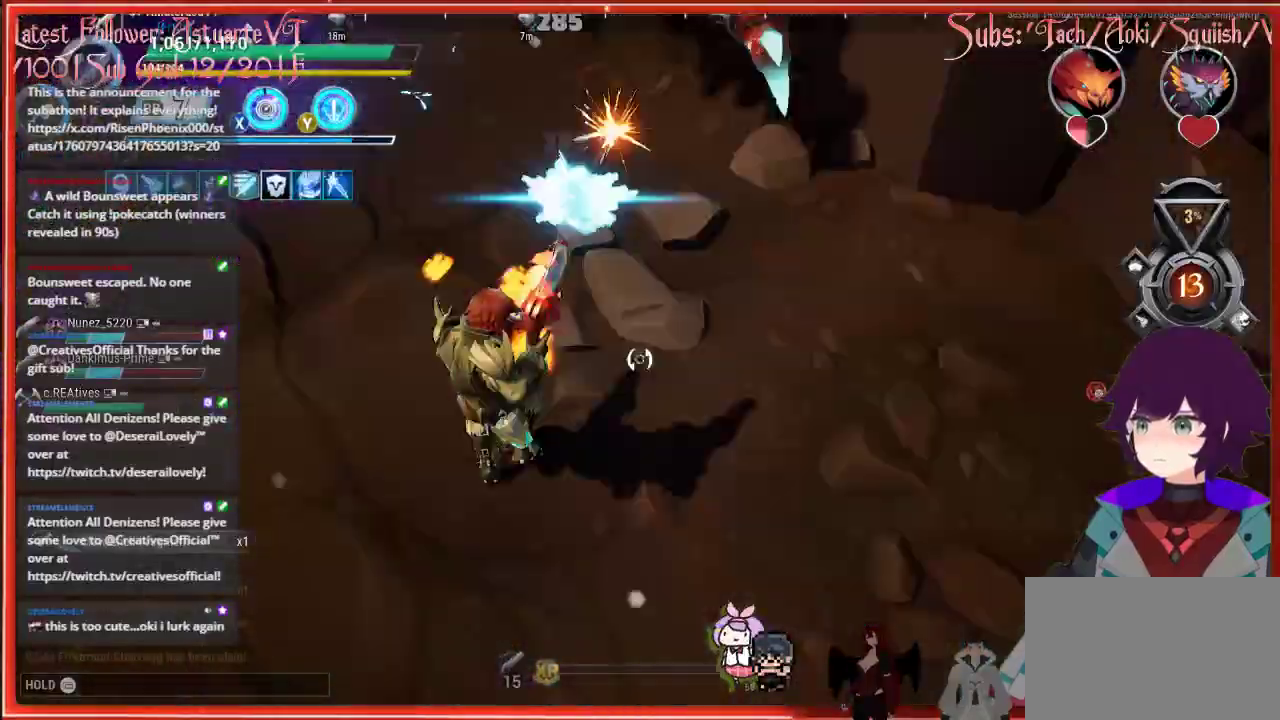
{"buttons": [], "left_stick": "up", "right_stick": "center", "events": [[100, "R2", "up"], [200, "Y", "down"], [200, "left_stick", "down"], [283, "Y", "up"], [317, "left_stick", "center"], [400, "left_stick", "up"]]}
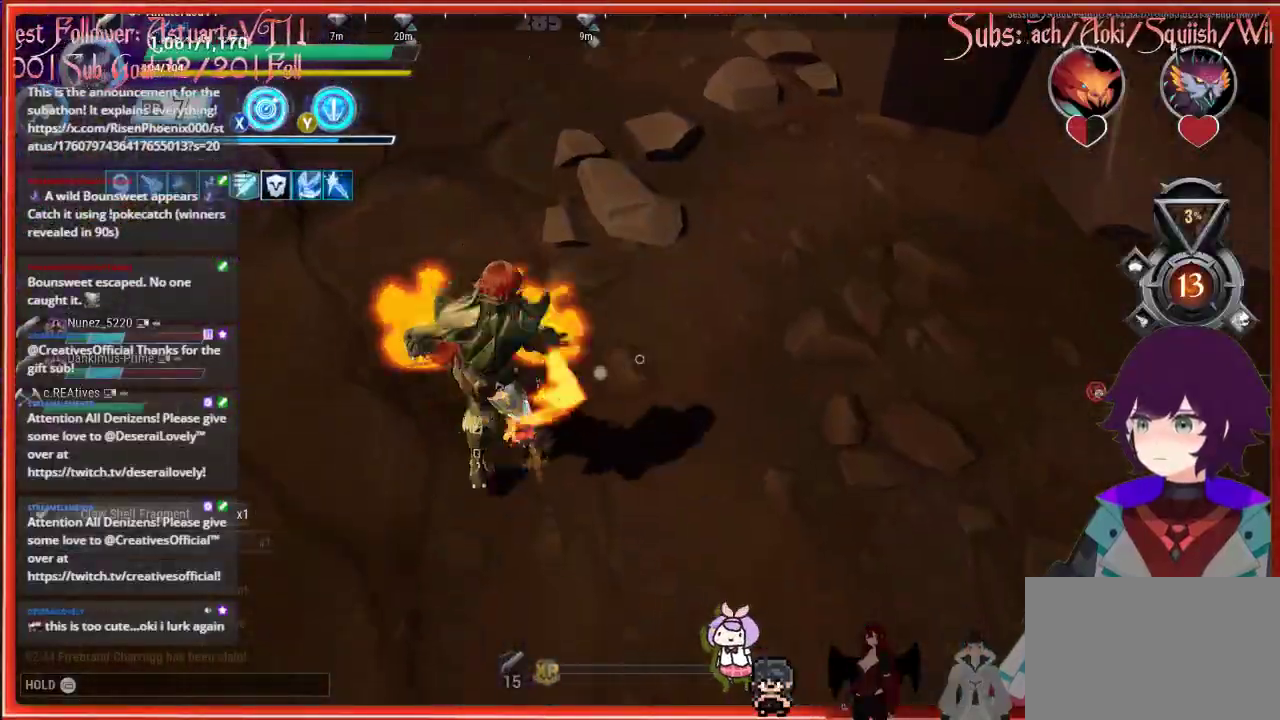
{"buttons": [], "left_stick": "up", "right_stick": "up", "events": [[267, "right_stick", "up"]]}
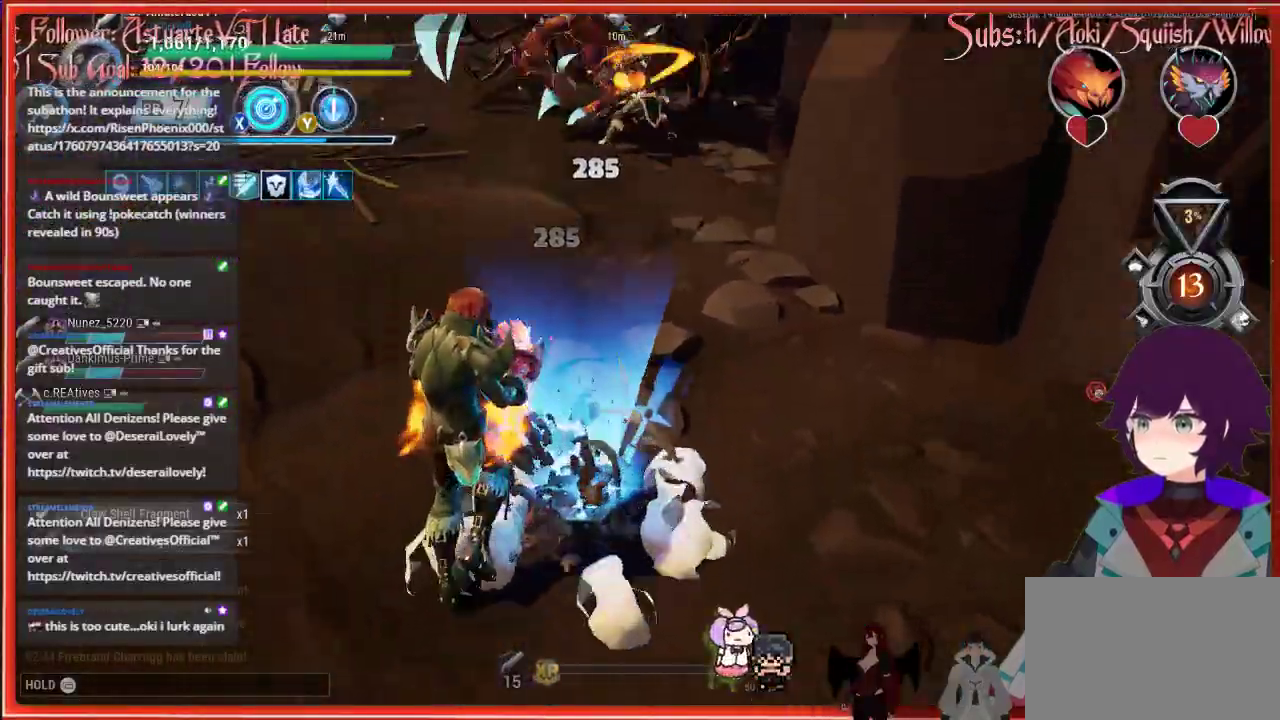
{"buttons": [], "left_stick": "up", "right_stick": "up-left", "events": [[483, "right_stick", "up-left"]]}
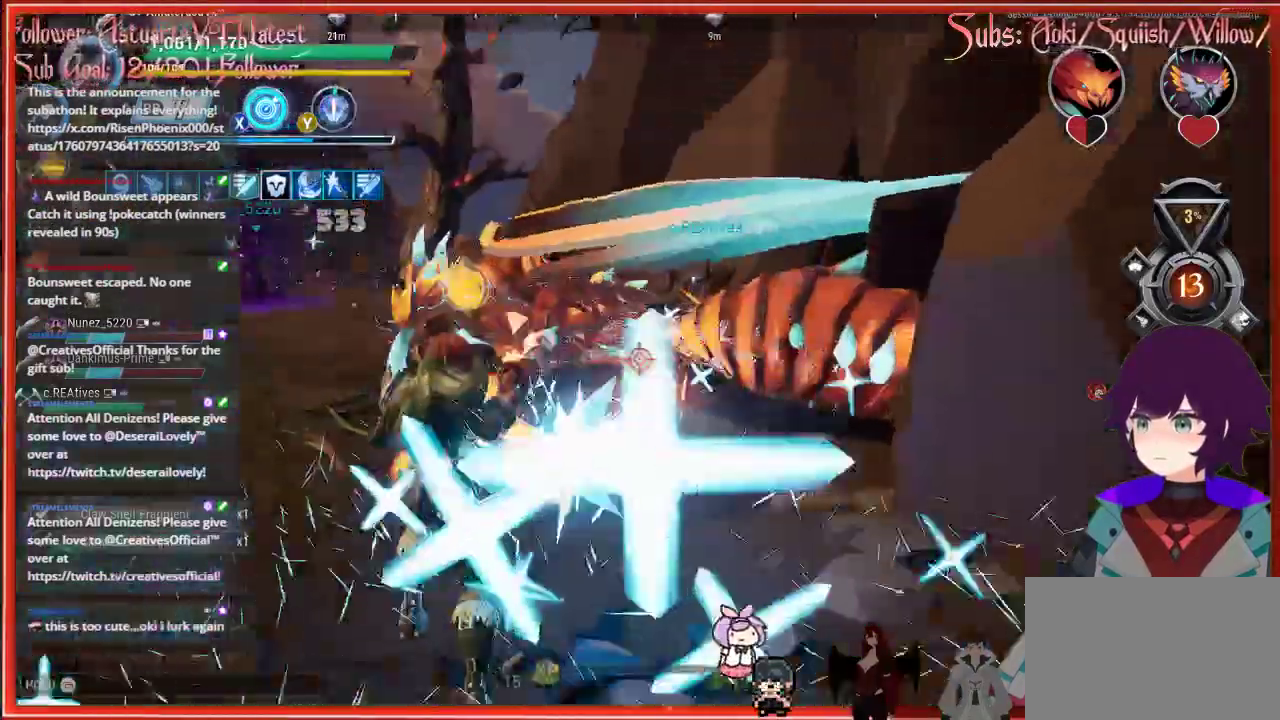
{"buttons": ["R2"], "left_stick": "up", "right_stick": "center", "events": [[117, "R2", "down"], [117, "right_stick", "up"], [250, "right_stick", "center"]]}
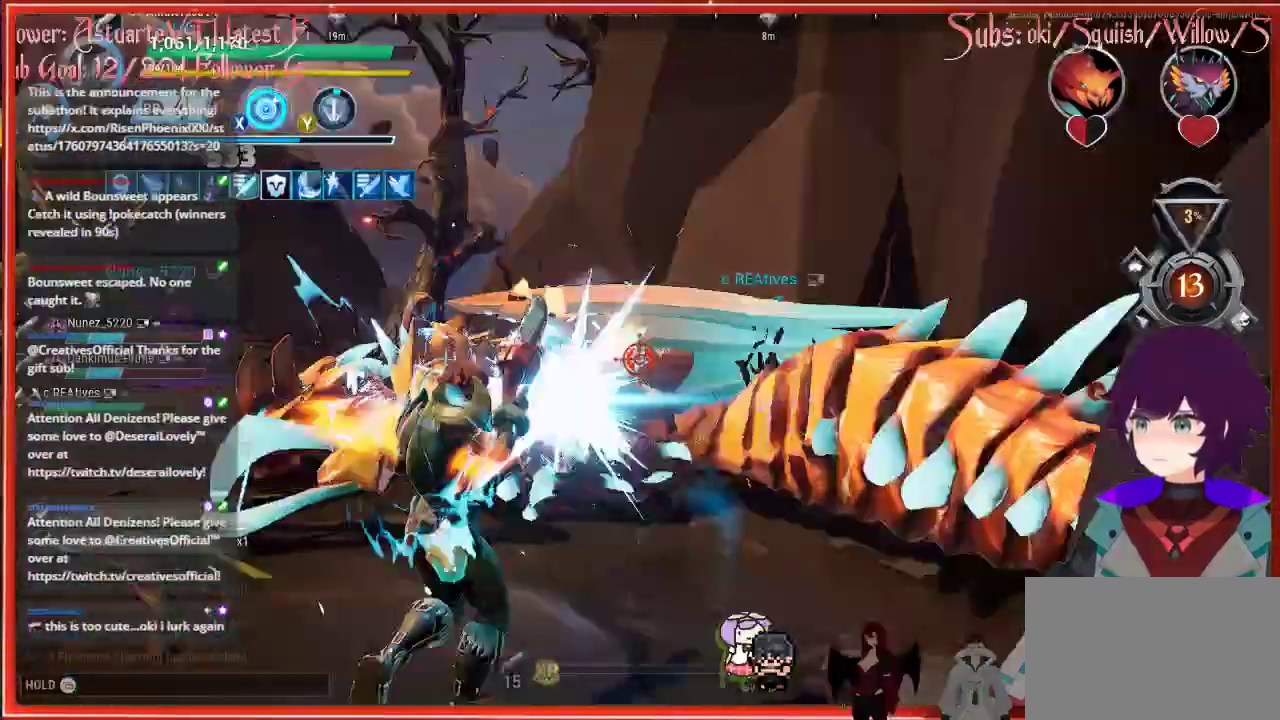
{"buttons": ["R2"], "left_stick": "center", "right_stick": "center", "events": [[367, "left_stick", "center"]]}
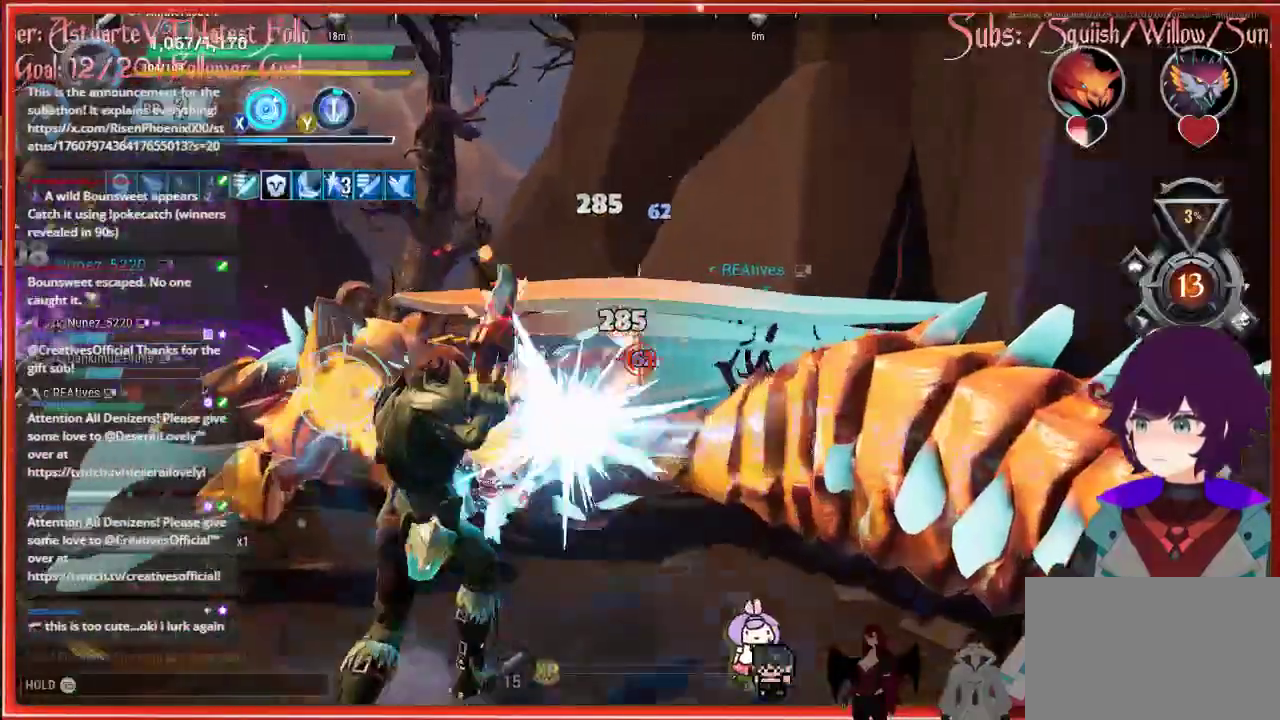
{"buttons": ["R2"], "left_stick": "center", "right_stick": "center", "events": [[350, "X", "down"], [367, "X", "up"]]}
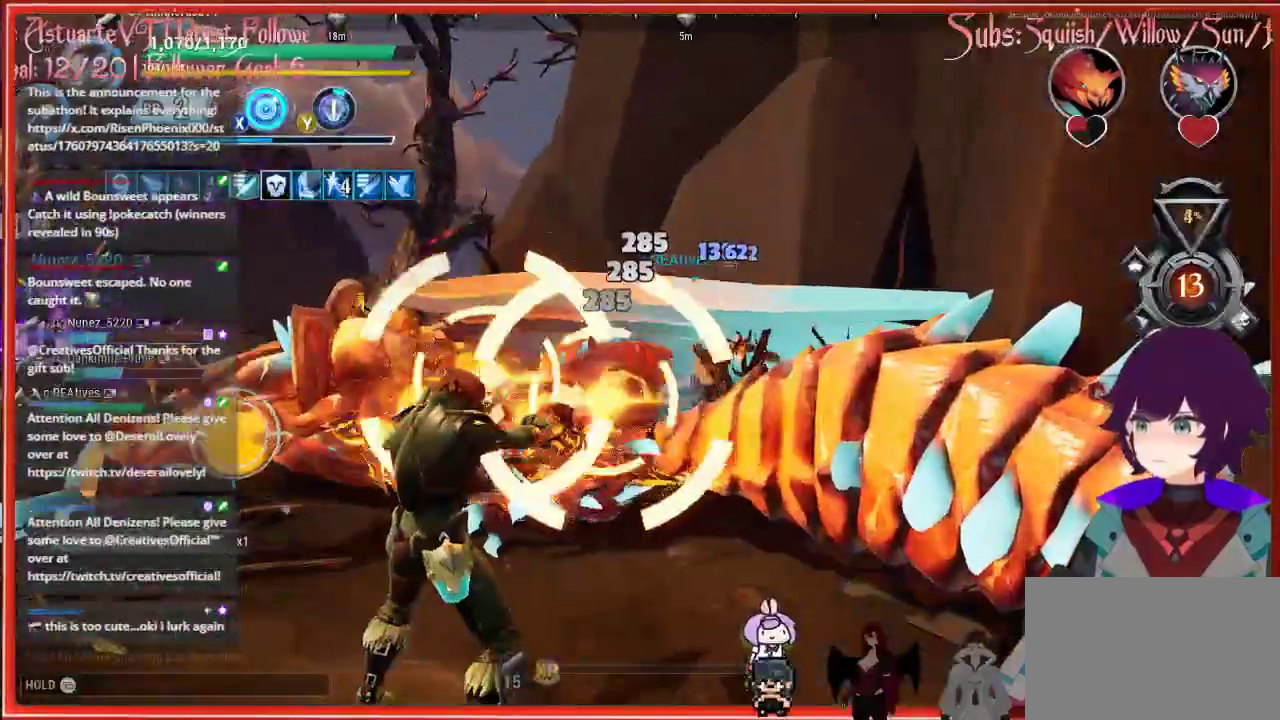
{"buttons": ["R2"], "left_stick": "center", "right_stick": "center", "events": []}
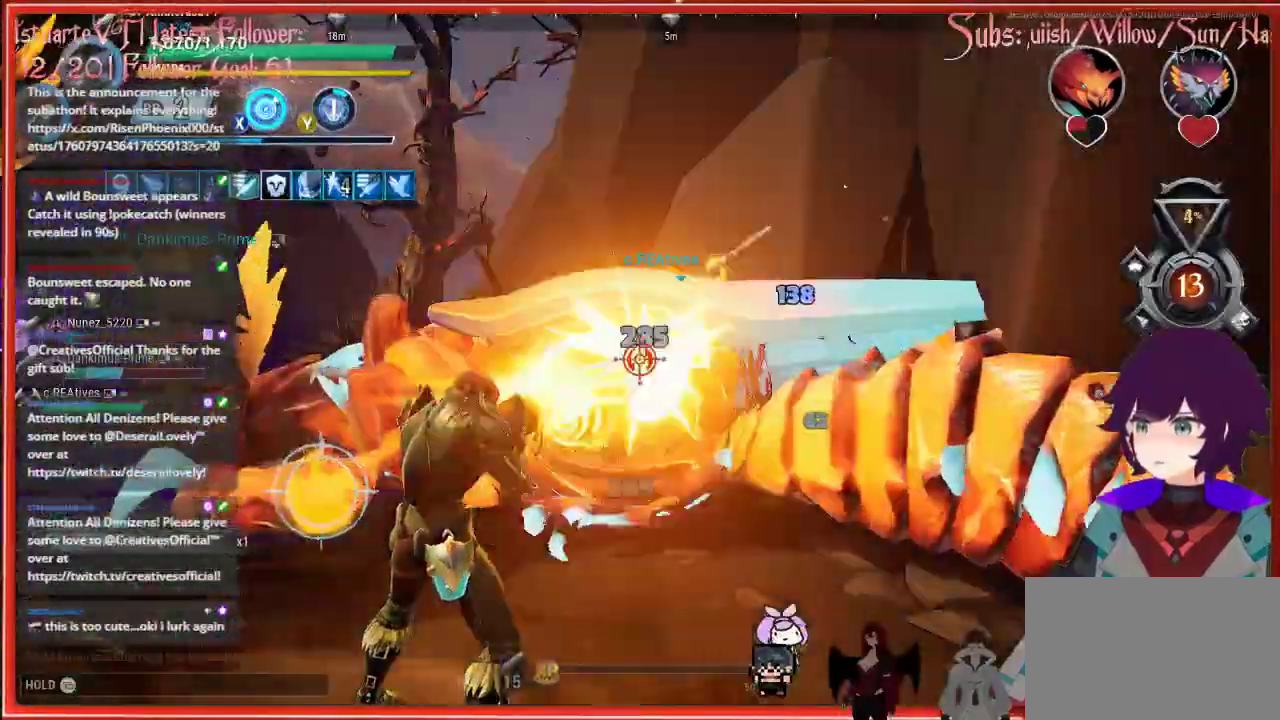
{"buttons": ["R2"], "left_stick": "center", "right_stick": "center", "events": []}
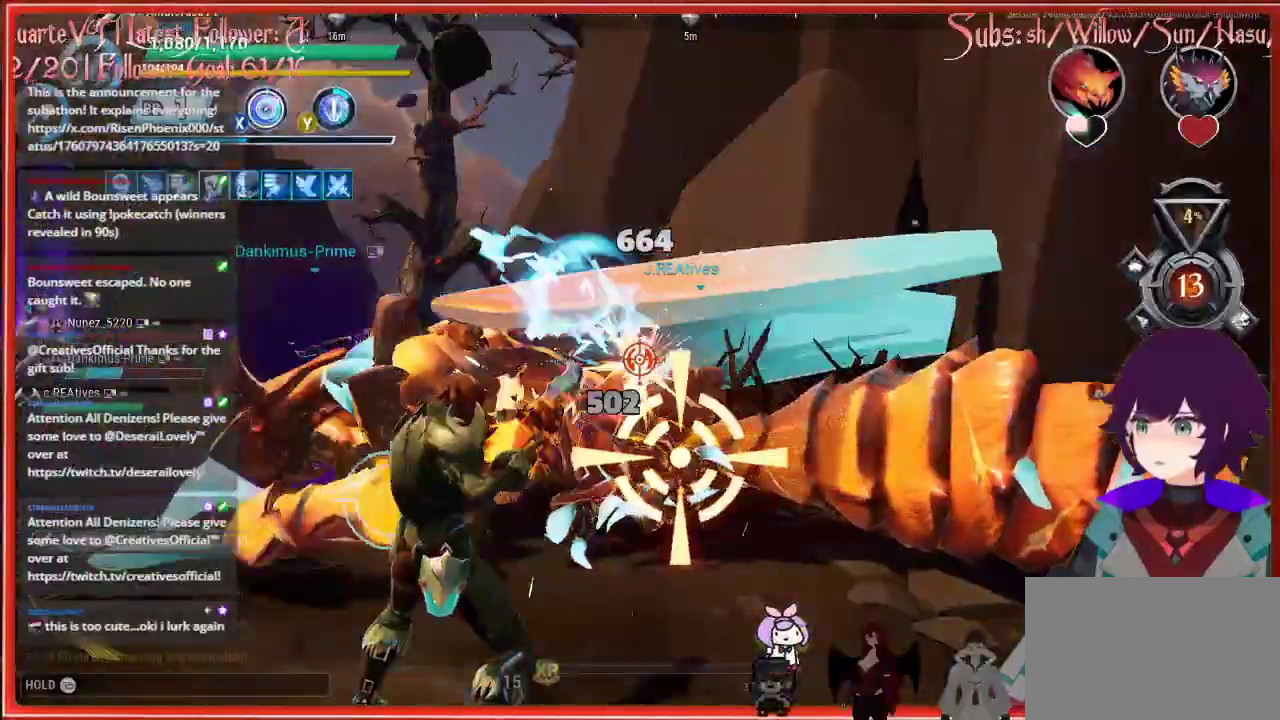
{"buttons": ["R2"], "left_stick": "left", "right_stick": "center", "events": [[50, "left_stick", "left"]]}